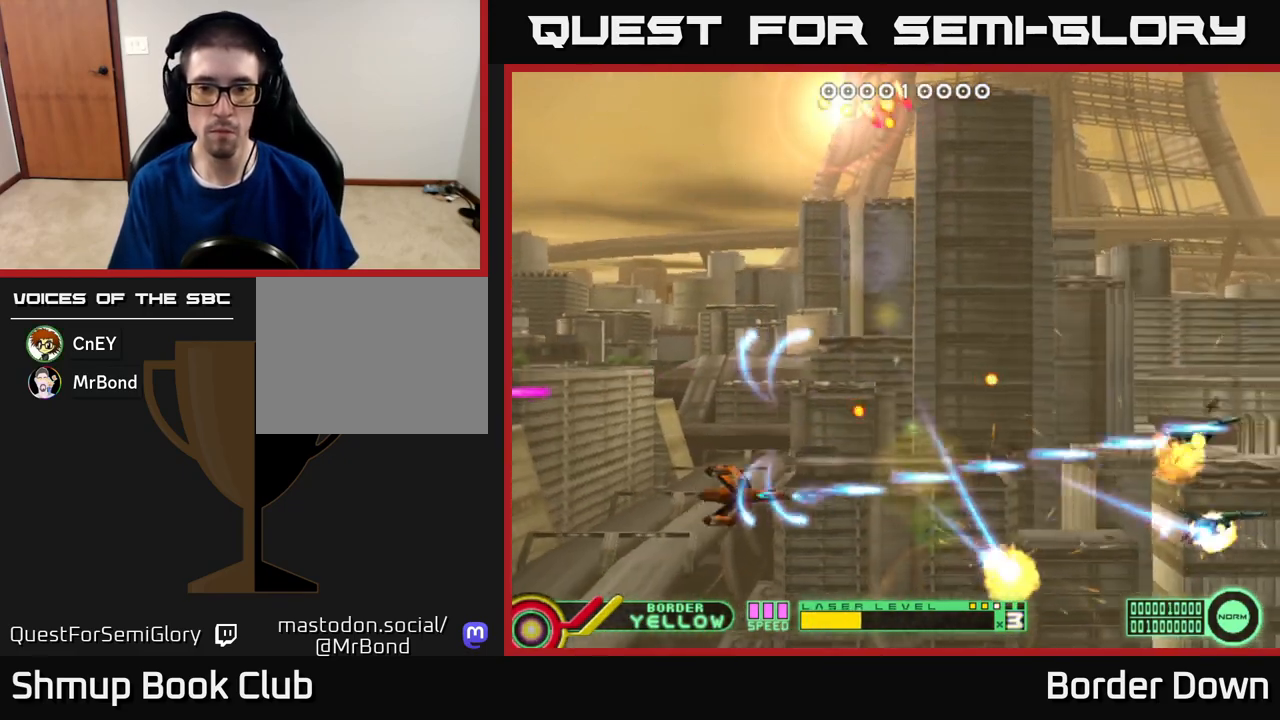
Gameplay with a controller (Xbox layout); each line is a JSON object with the inputs held at the frame after it. "events" lists button and stick changes between this image and that frame as [ms after this image, input, new state], when the widget could be followed in between.
{"buttons": ["A", "DPAD_UP", "DPAD_RIGHT"], "left_stick": "center", "right_stick": "center", "events": [[17, "DPAD_LEFT", "up"], [67, "DPAD_RIGHT", "down"], [83, "DPAD_DOWN", "up"], [317, "DPAD_UP", "down"]]}
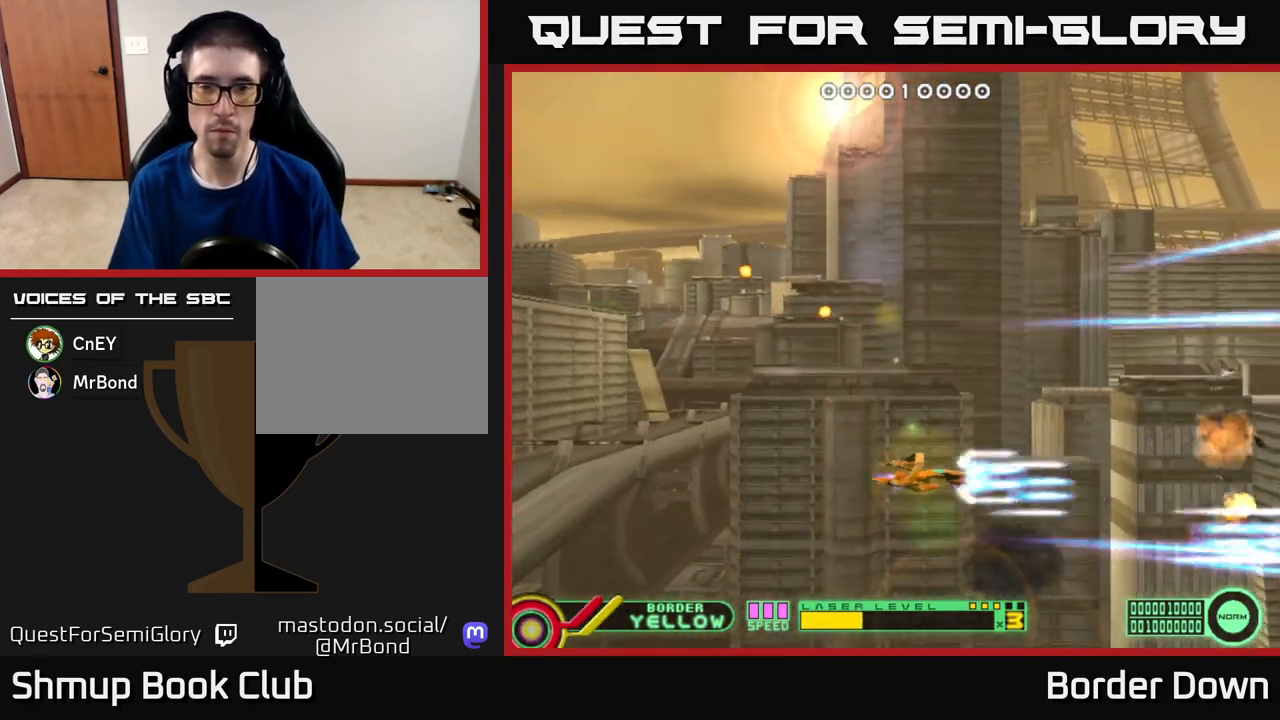
{"buttons": ["A", "DPAD_UP", "DPAD_LEFT"], "left_stick": "center", "right_stick": "center", "events": [[117, "DPAD_RIGHT", "up"], [450, "DPAD_LEFT", "down"]]}
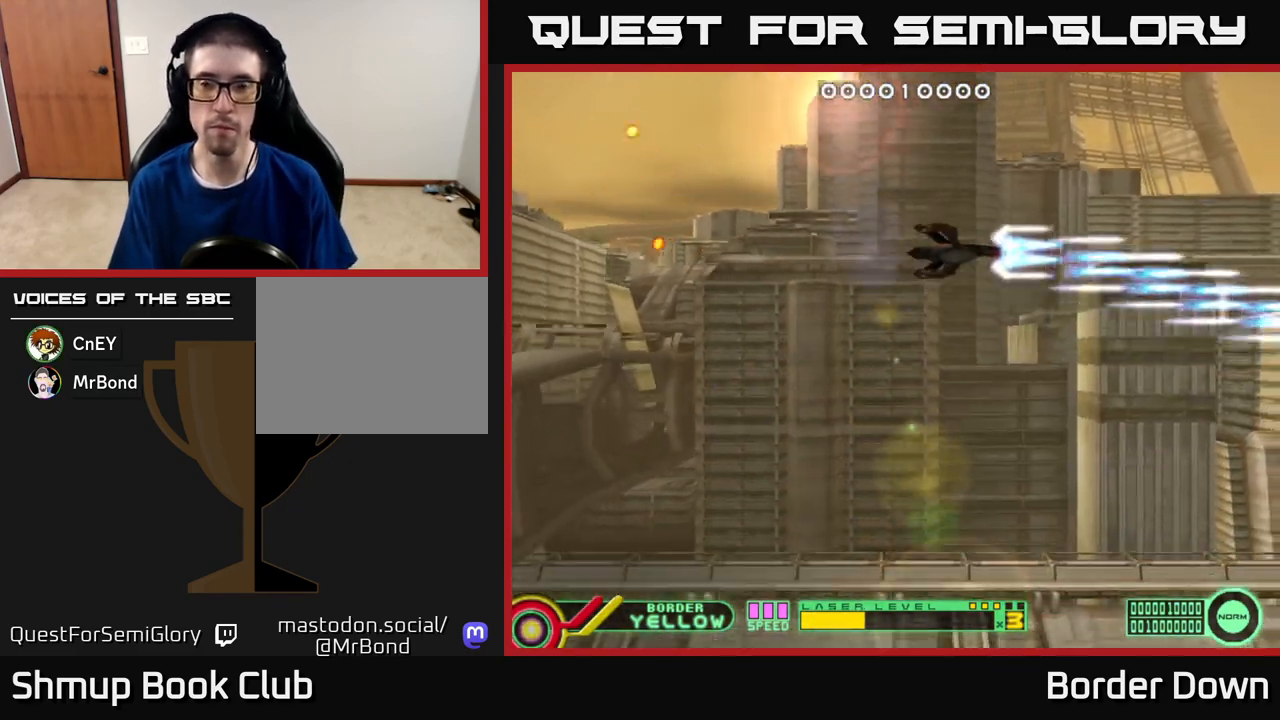
{"buttons": ["DPAD_UP", "DPAD_LEFT"], "left_stick": "center", "right_stick": "center"}
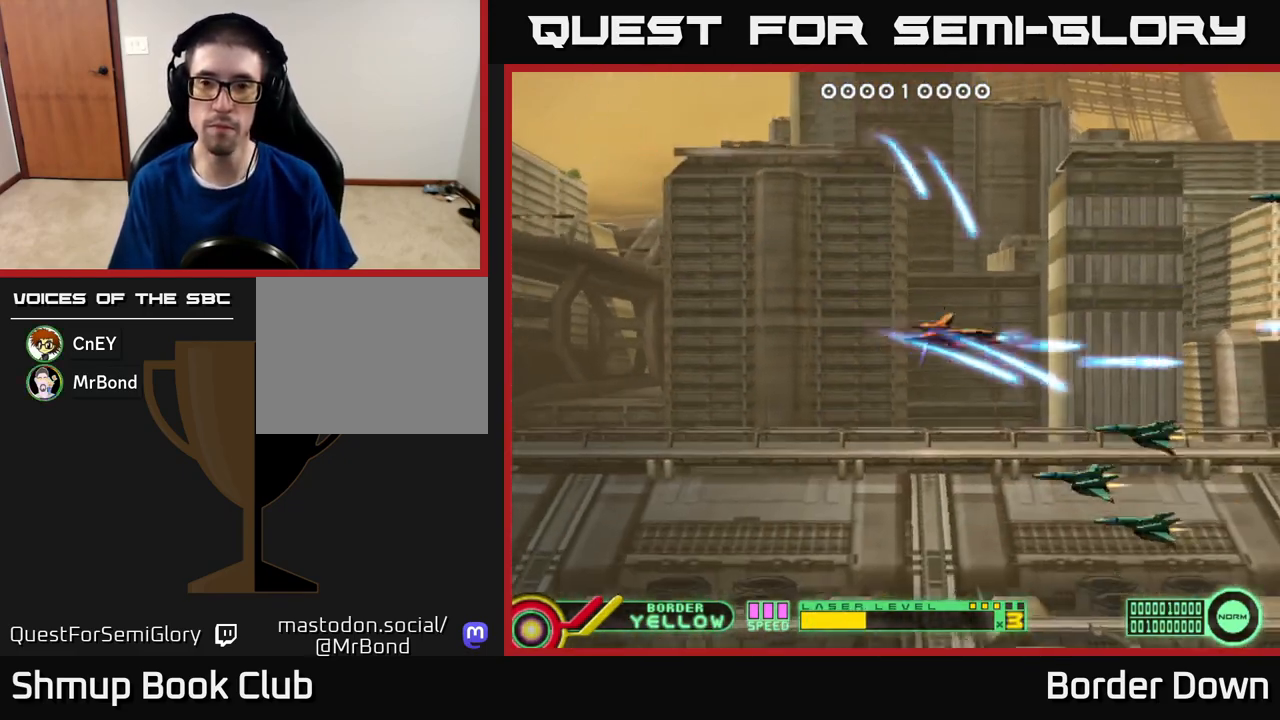
{"buttons": ["DPAD_UP", "DPAD_LEFT"], "left_stick": "center", "right_stick": "center", "events": [[50, "A", "down"], [50, "DPAD_UP", "up"], [150, "A", "up"], [183, "DPAD_UP", "down"], [200, "A", "down"], [317, "A", "up"], [367, "A", "down"], [483, "A", "up"]]}
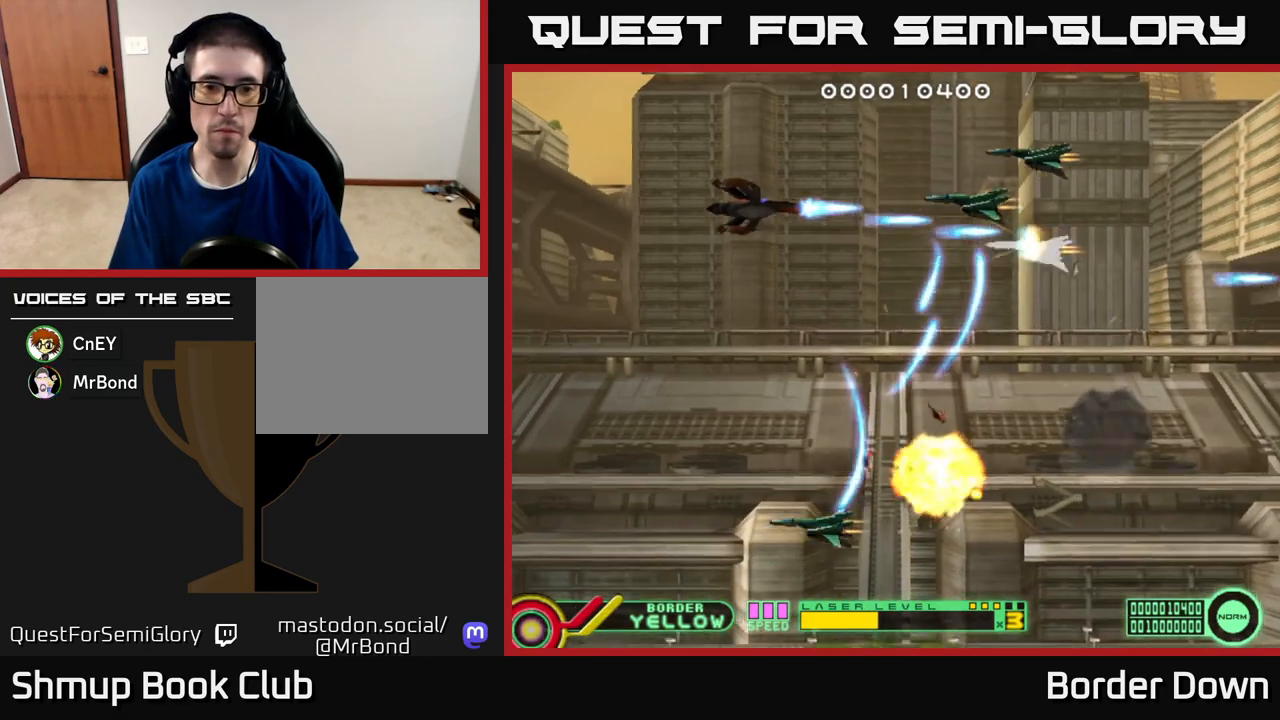
{"buttons": ["DPAD_DOWN"], "left_stick": "center", "right_stick": "center", "events": [[33, "A", "down"], [100, "DPAD_UP", "up"], [150, "A", "up"], [150, "DPAD_DOWN", "down"], [200, "A", "down"], [283, "A", "up"], [350, "A", "down"], [367, "DPAD_LEFT", "up"], [450, "A", "up"]]}
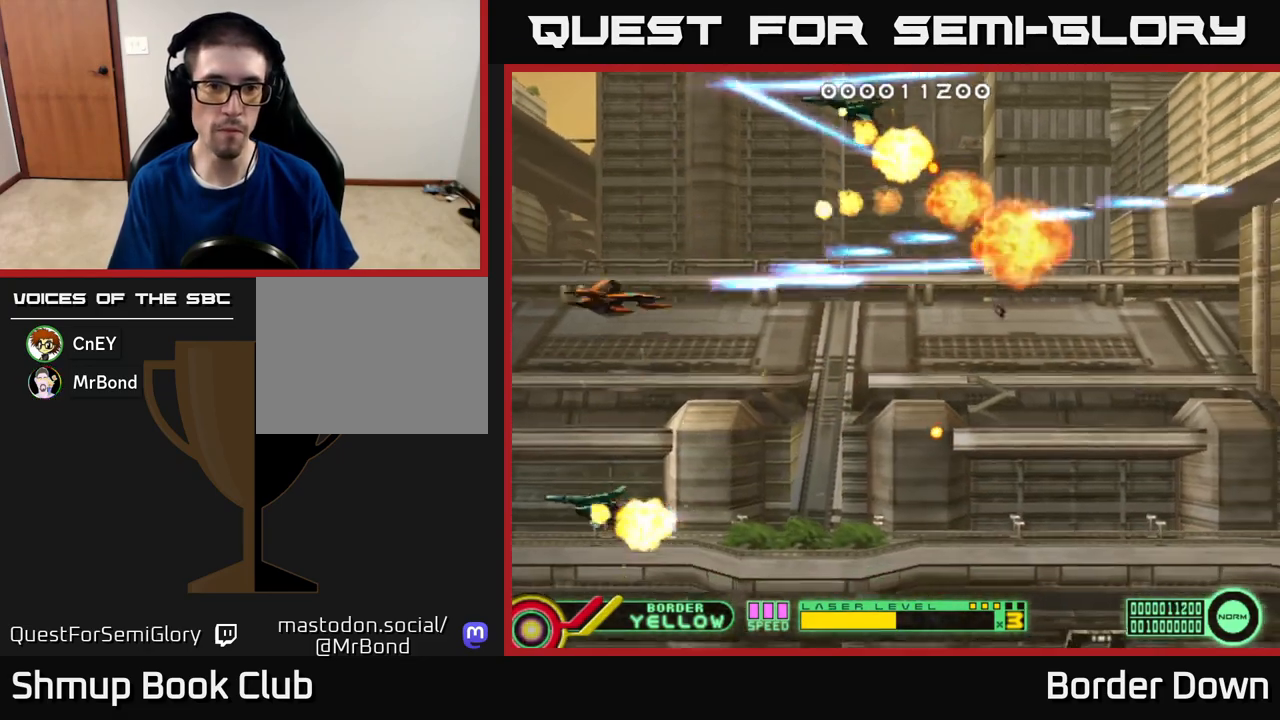
{"buttons": ["A", "DPAD_RIGHT"], "left_stick": "center", "right_stick": "center", "events": [[17, "A", "down"], [100, "DPAD_DOWN", "up"], [117, "A", "up"], [117, "DPAD_RIGHT", "down"], [167, "A", "down"], [167, "DPAD_UP", "down"], [283, "DPAD_UP", "up"], [300, "A", "up"], [333, "DPAD_DOWN", "down"], [350, "A", "down"], [450, "DPAD_DOWN", "up"]]}
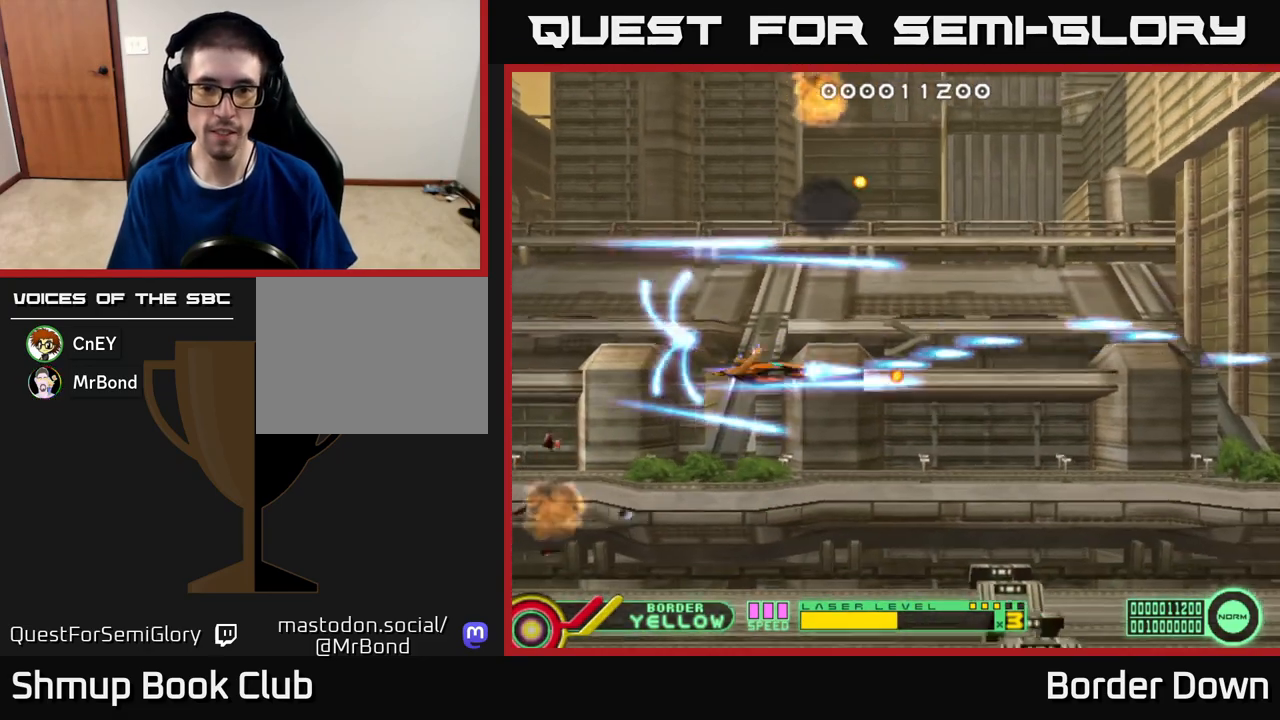
{"buttons": ["A", "DPAD_DOWN"], "left_stick": "center", "right_stick": "center", "events": [[17, "DPAD_UP", "down"], [33, "DPAD_RIGHT", "up"], [67, "DPAD_RIGHT", "down"], [267, "DPAD_UP", "up"], [450, "A", "up"], [450, "DPAD_DOWN", "down"], [483, "DPAD_RIGHT", "up"], [500, "A", "down"]]}
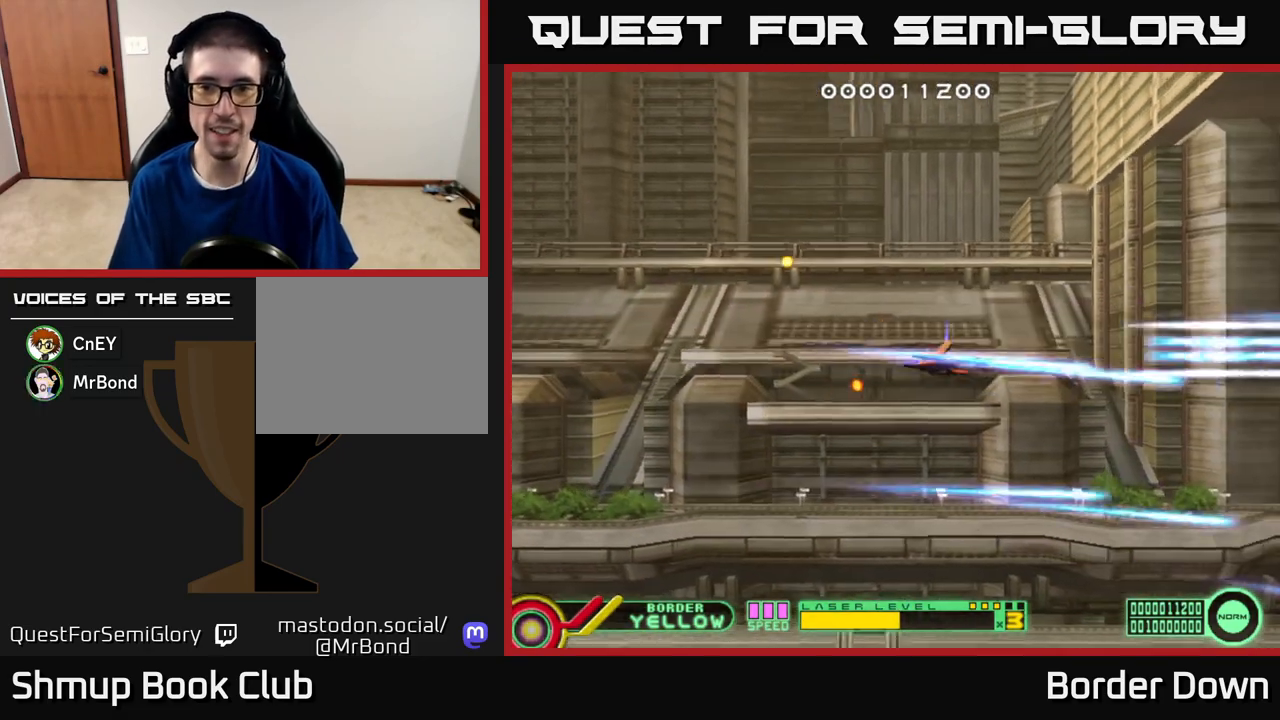
{"buttons": ["A", "DPAD_UP"], "left_stick": "center", "right_stick": "center", "events": [[83, "A", "up"], [150, "A", "down"], [200, "DPAD_DOWN", "up"], [233, "A", "up"], [233, "DPAD_UP", "down"], [267, "DPAD_LEFT", "down"], [300, "A", "down"], [333, "DPAD_LEFT", "up"], [400, "A", "up"], [467, "A", "down"]]}
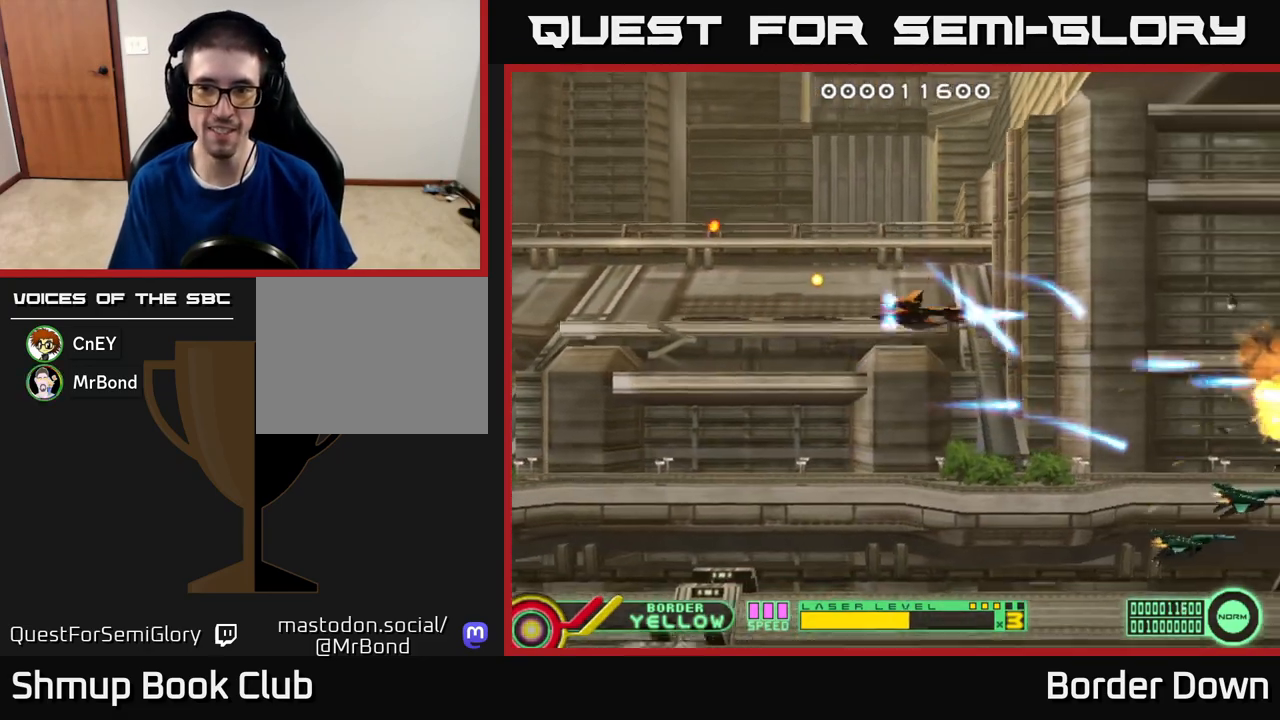
{"buttons": ["A", "DPAD_DOWN"], "left_stick": "center", "right_stick": "center", "events": [[67, "A", "up"], [133, "A", "down"], [133, "DPAD_LEFT", "down"], [233, "A", "up"], [233, "DPAD_UP", "up"], [283, "A", "down"], [283, "DPAD_DOWN", "down"], [283, "DPAD_LEFT", "up"], [383, "A", "up"], [467, "A", "down"]]}
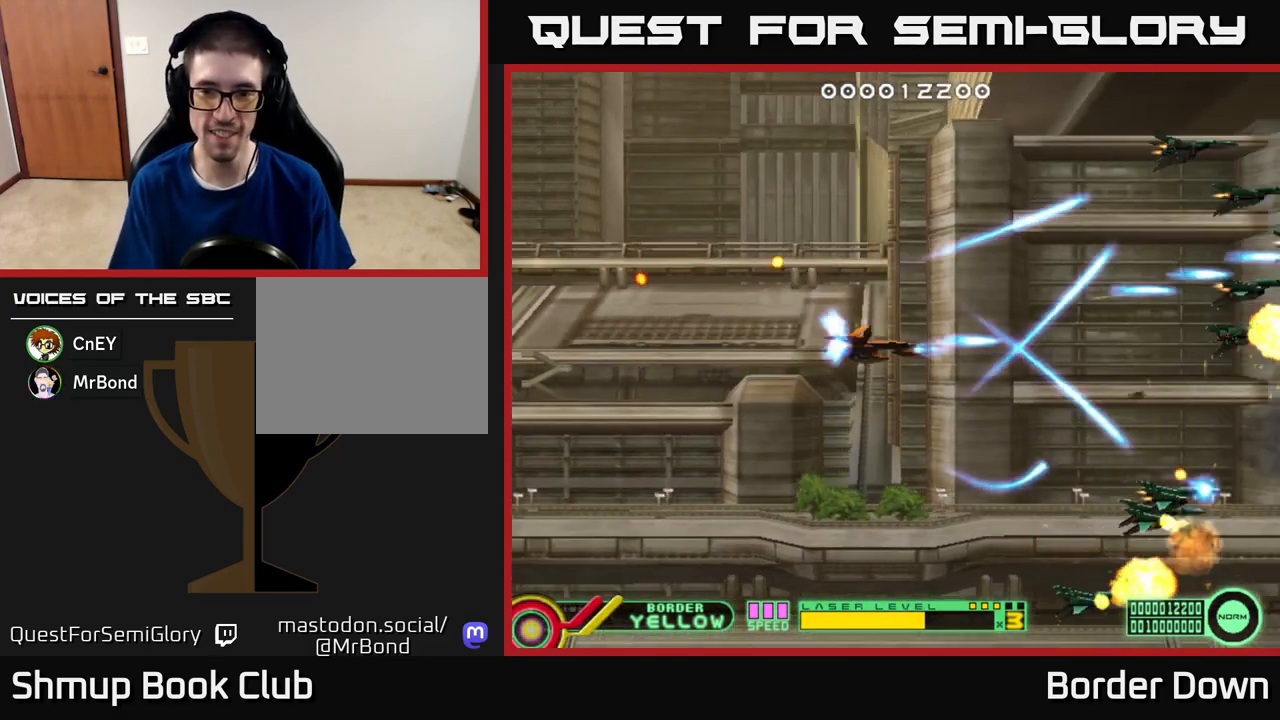
{"buttons": ["A", "DPAD_DOWN"], "left_stick": "center", "right_stick": "center", "events": [[17, "DPAD_DOWN", "up"], [50, "DPAD_UP", "down"], [67, "A", "up"], [133, "A", "down"], [233, "A", "up"], [300, "A", "down"], [400, "DPAD_LEFT", "down"], [400, "DPAD_UP", "up"], [417, "A", "up"], [450, "DPAD_DOWN", "down"], [467, "A", "down"], [483, "DPAD_LEFT", "up"]]}
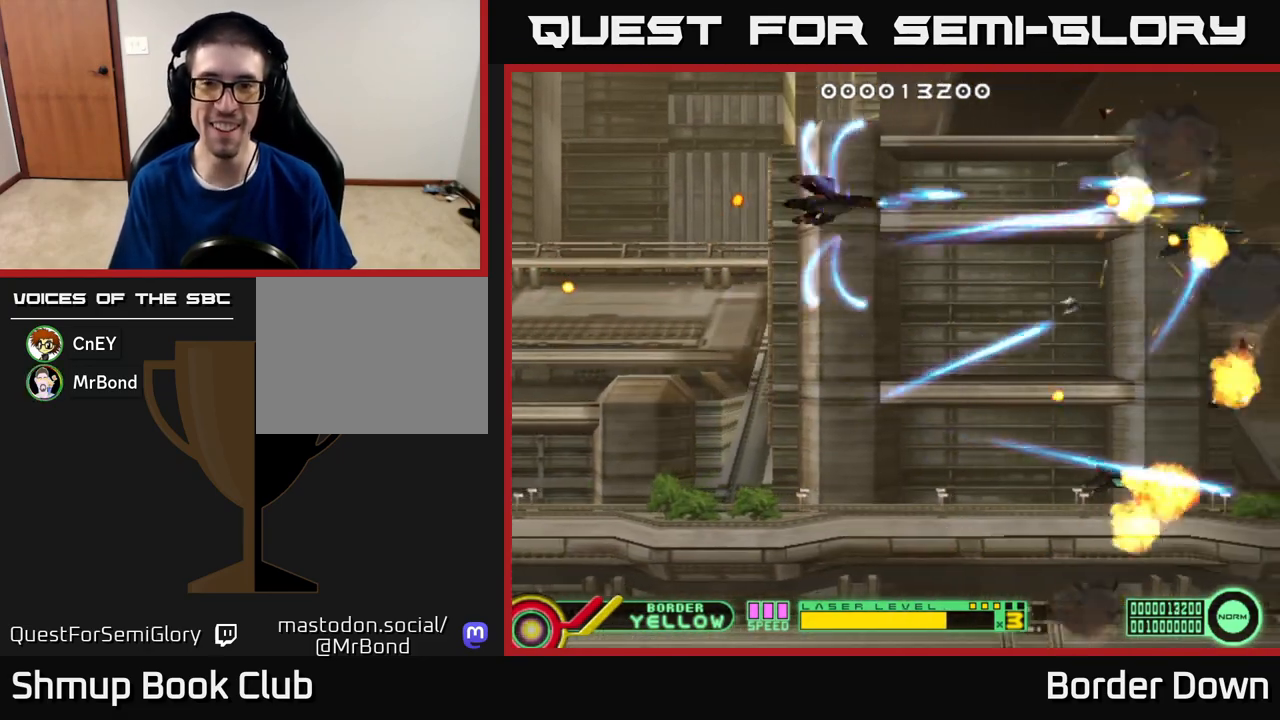
{"buttons": ["A", "DPAD_RIGHT"], "left_stick": "center", "right_stick": "center", "events": [[67, "A", "up"], [133, "A", "down"], [250, "A", "up"], [283, "A", "down"], [383, "A", "up"], [383, "DPAD_RIGHT", "down"], [433, "DPAD_DOWN", "up"], [450, "A", "down"]]}
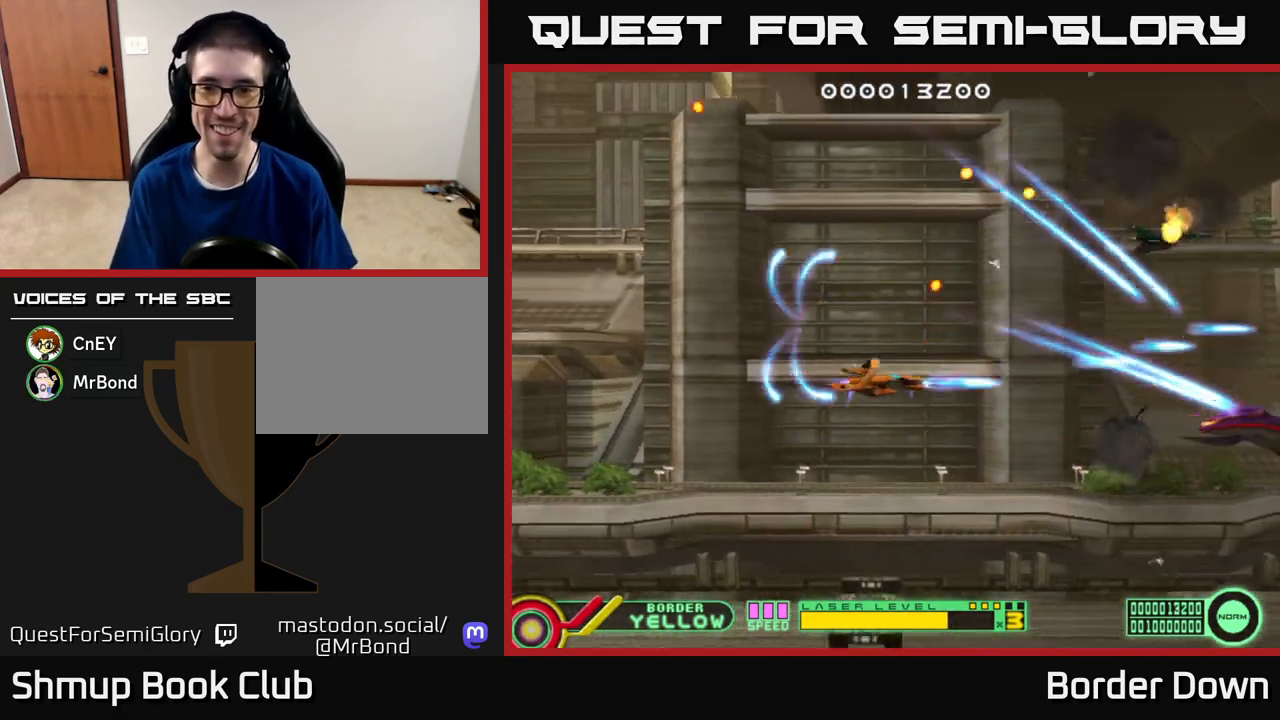
{"buttons": ["A", "DPAD_LEFT"], "left_stick": "center", "right_stick": "center", "events": [[50, "A", "up"], [100, "A", "down"], [167, "DPAD_UP", "down"], [233, "DPAD_UP", "up"], [267, "DPAD_DOWN", "down"], [283, "DPAD_RIGHT", "up"], [383, "DPAD_DOWN", "up"], [417, "DPAD_LEFT", "down"]]}
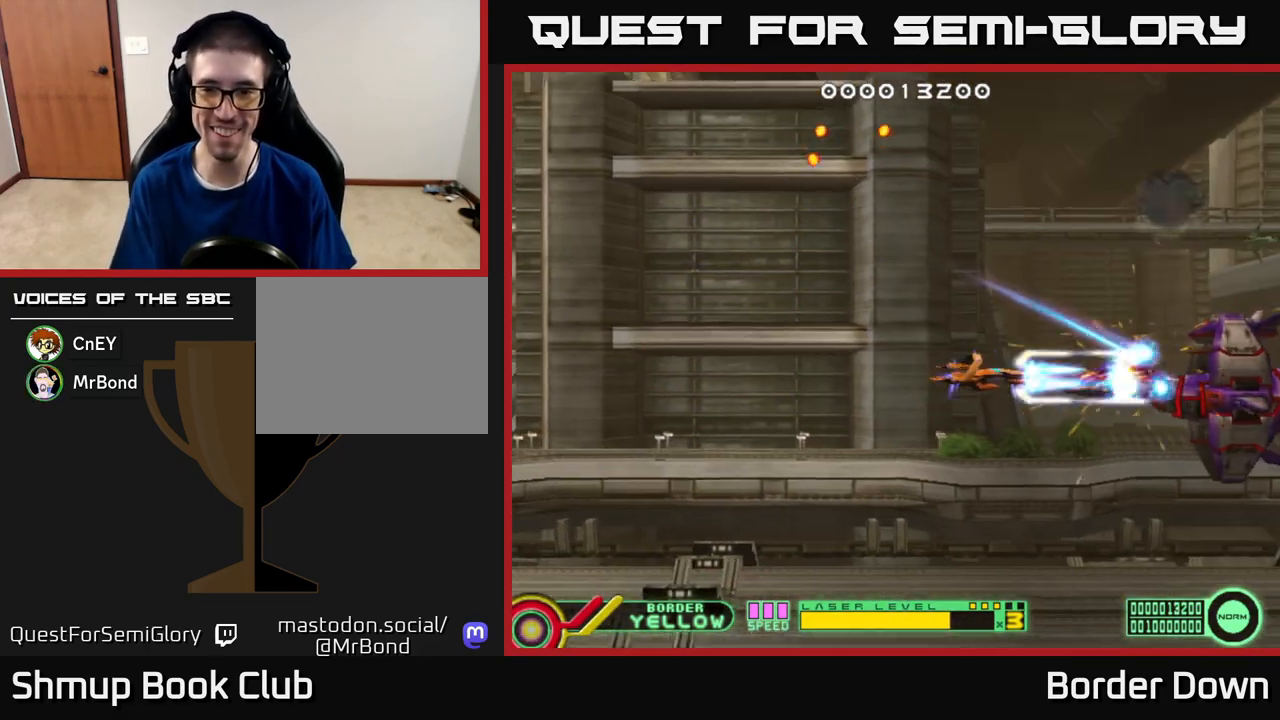
{"buttons": ["A"], "left_stick": "center", "right_stick": "center", "events": [[33, "DPAD_LEFT", "up"]]}
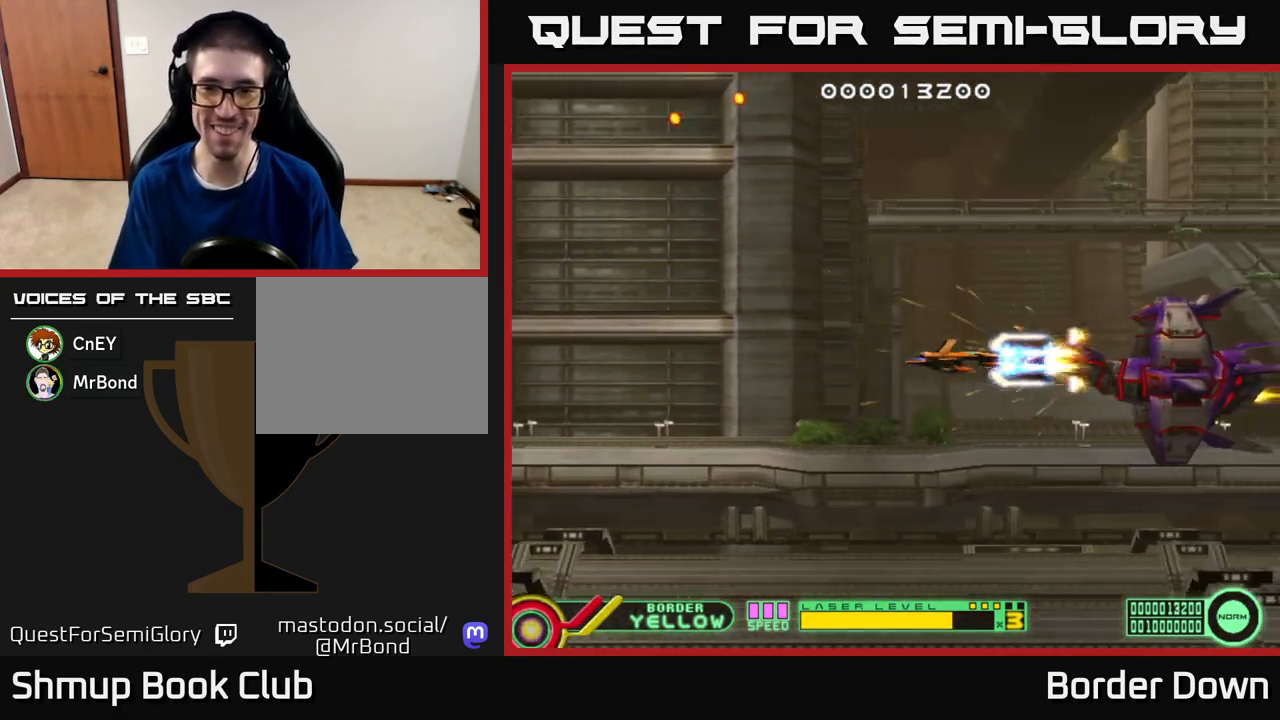
{"buttons": ["A"], "left_stick": "center", "right_stick": "center", "events": [[133, "DPAD_LEFT", "down"], [233, "DPAD_LEFT", "up"]]}
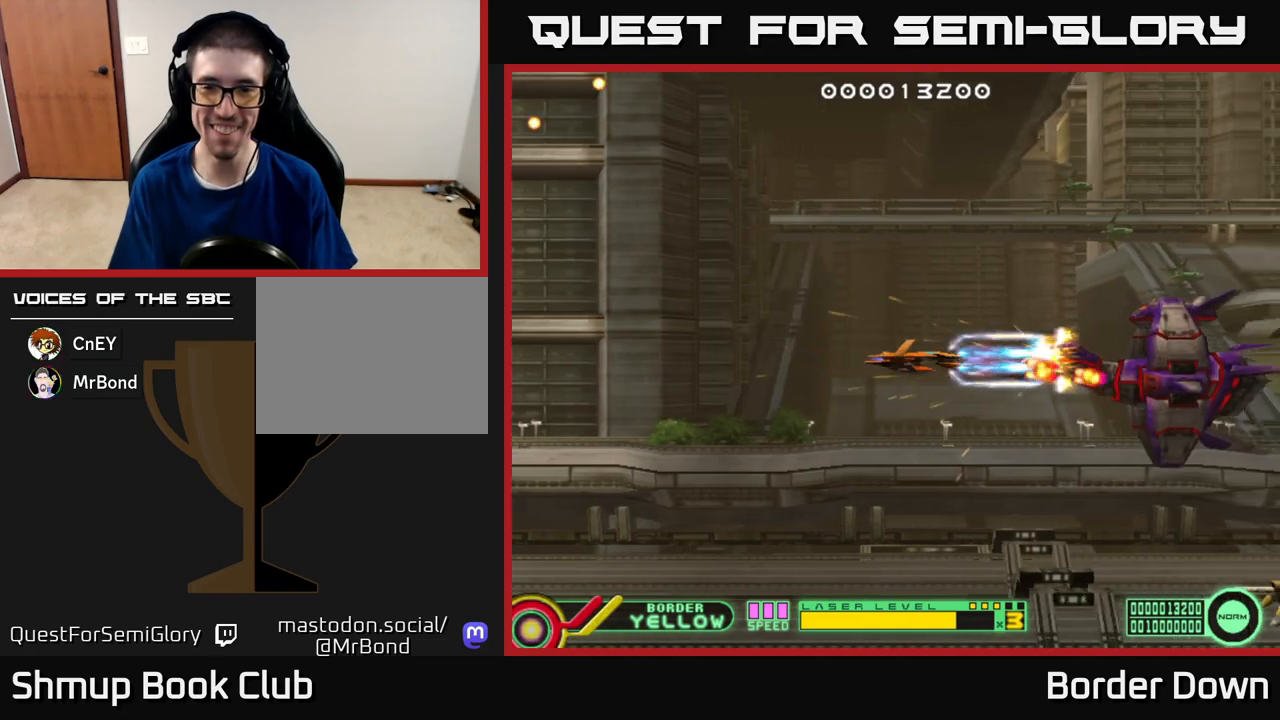
{"buttons": ["A", "DPAD_RIGHT"], "left_stick": "center", "right_stick": "center", "events": [[50, "DPAD_LEFT", "down"], [283, "DPAD_LEFT", "up"], [300, "DPAD_DOWN", "down"], [317, "DPAD_RIGHT", "down"], [450, "DPAD_DOWN", "up"]]}
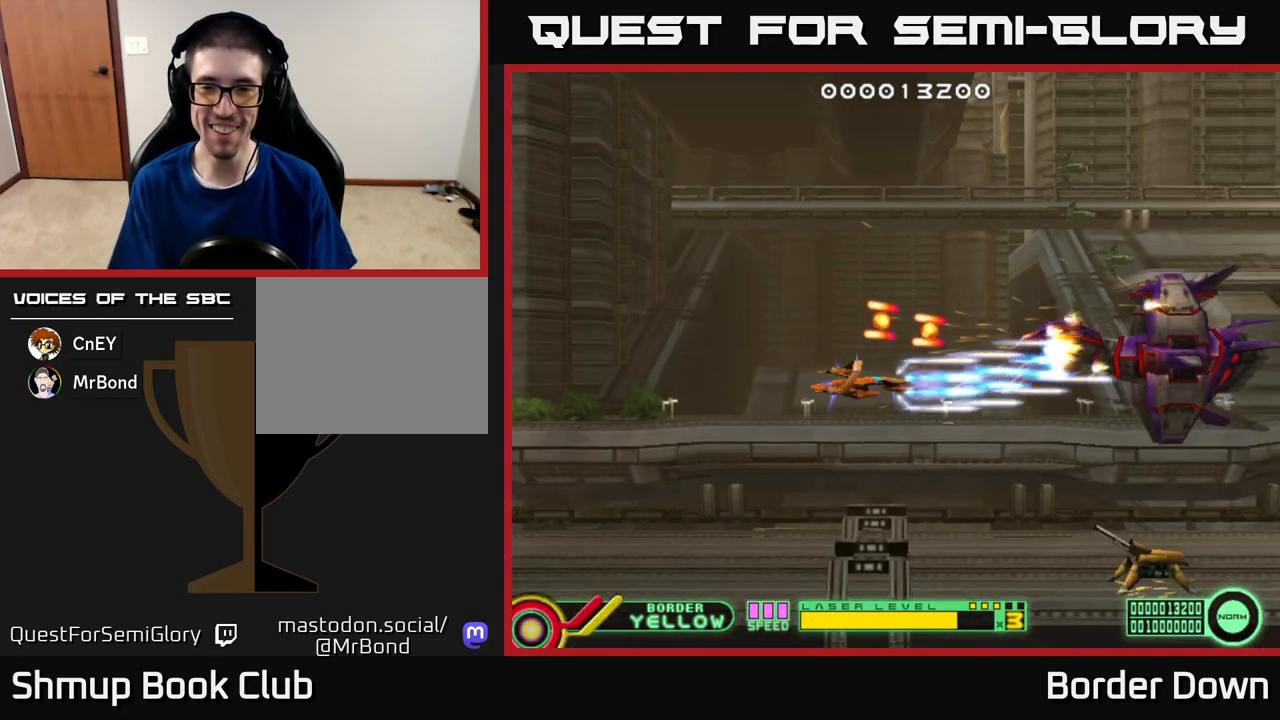
{"buttons": ["A", "DPAD_DOWN"], "left_stick": "center", "right_stick": "center"}
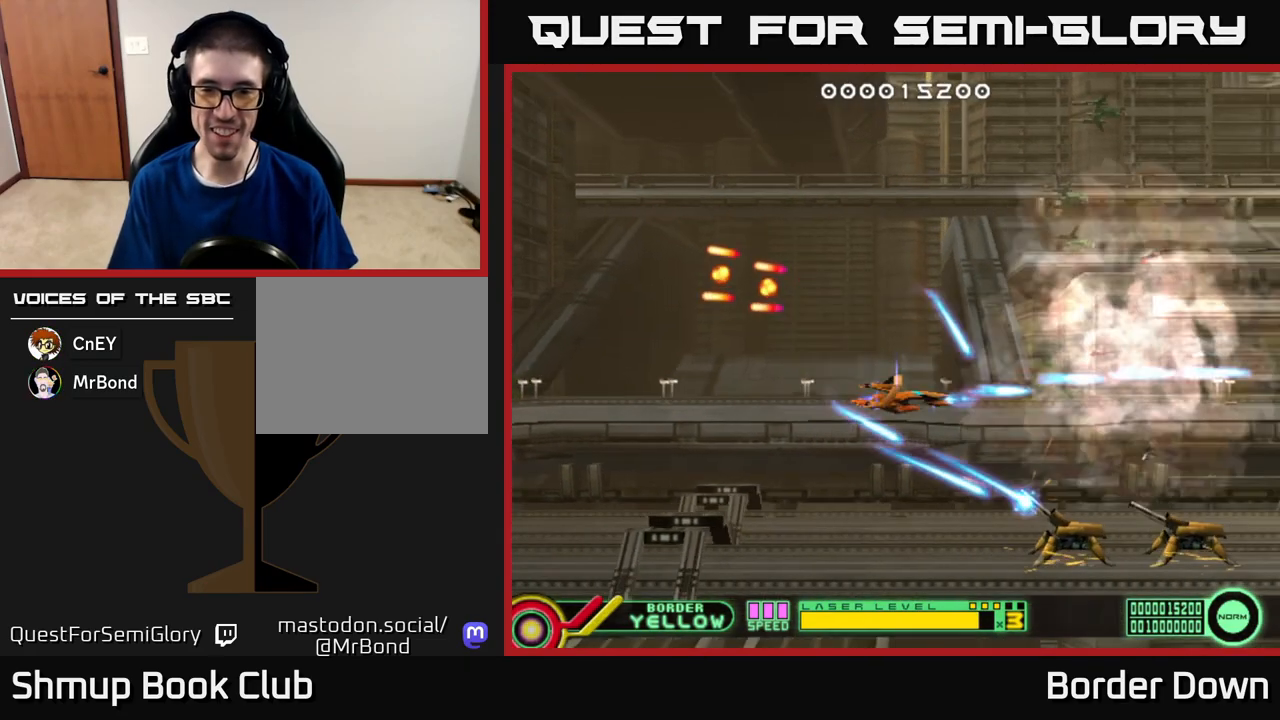
{"buttons": ["A", "DPAD_LEFT"], "left_stick": "center", "right_stick": "center", "events": [[217, "DPAD_LEFT", "down"], [250, "DPAD_DOWN", "up"]]}
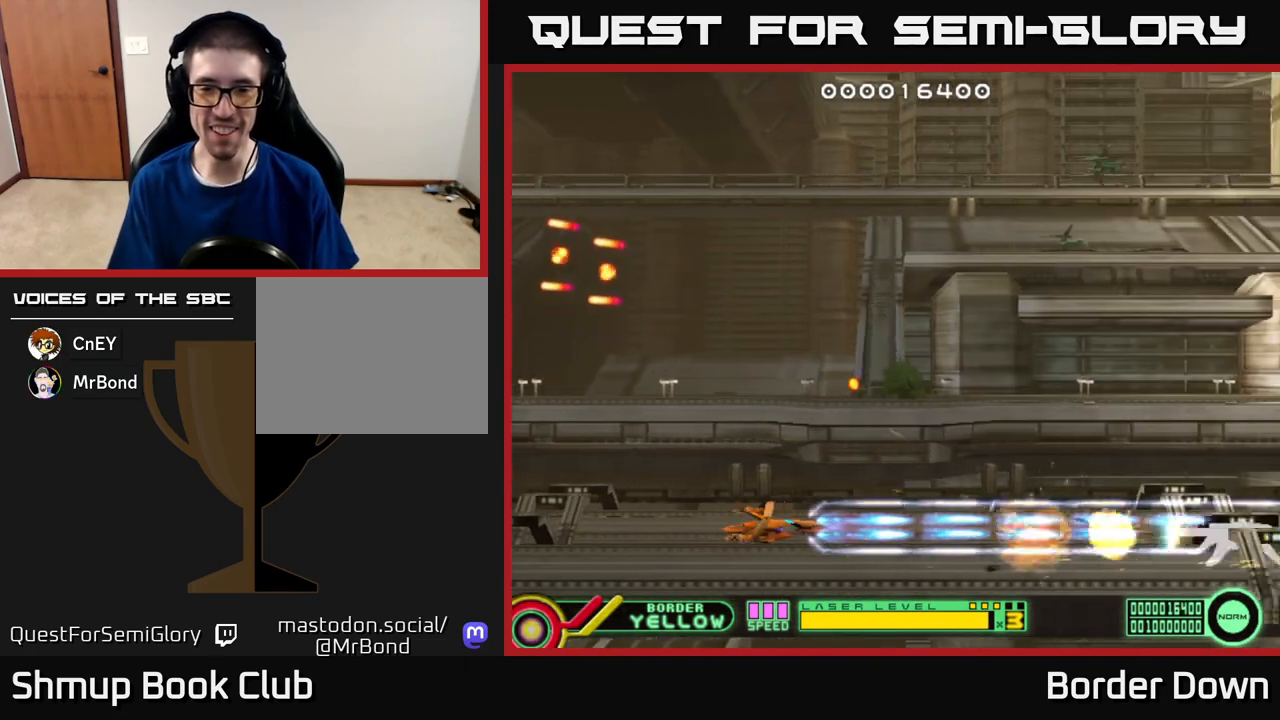
{"buttons": ["DPAD_UP"], "left_stick": "center", "right_stick": "center", "events": [[67, "DPAD_UP", "down"], [83, "A", "up"], [83, "DPAD_LEFT", "up"], [167, "A", "down"], [217, "DPAD_RIGHT", "down"], [267, "A", "up"], [433, "DPAD_RIGHT", "up"]]}
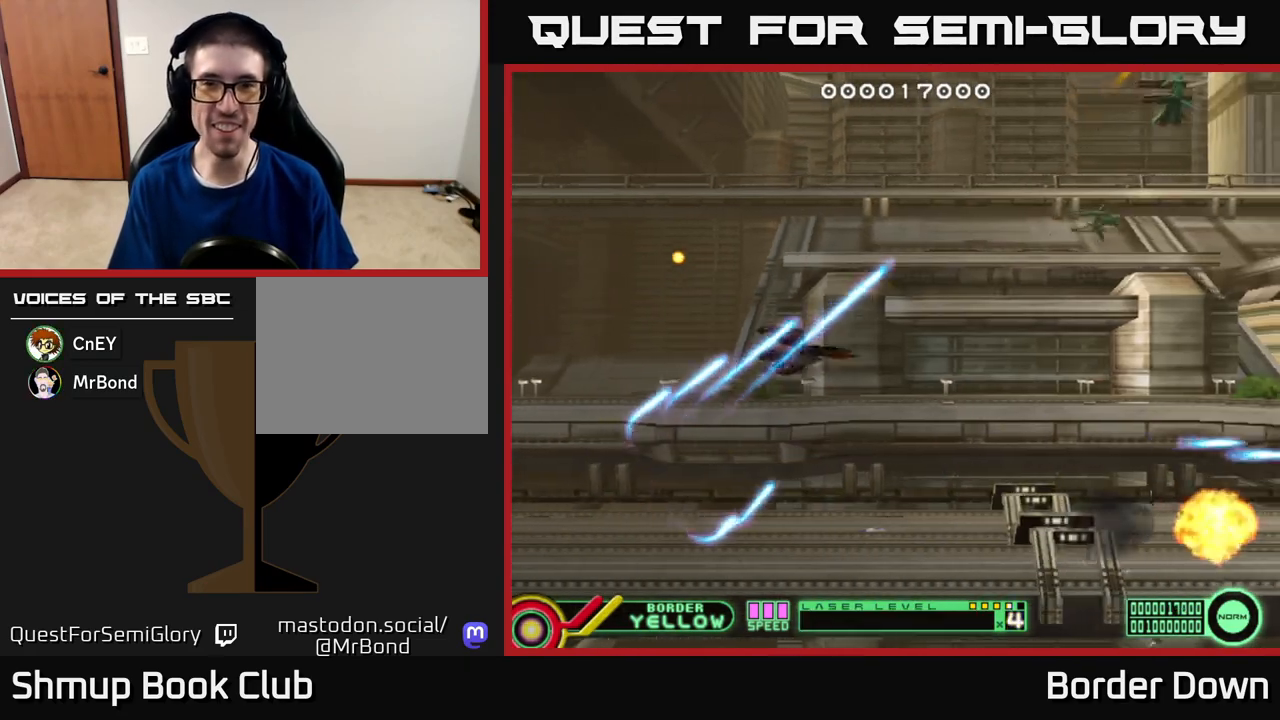
{"buttons": ["DPAD_UP"], "left_stick": "center", "right_stick": "center", "events": [[150, "DPAD_LEFT", "down"], [500, "DPAD_LEFT", "up"]]}
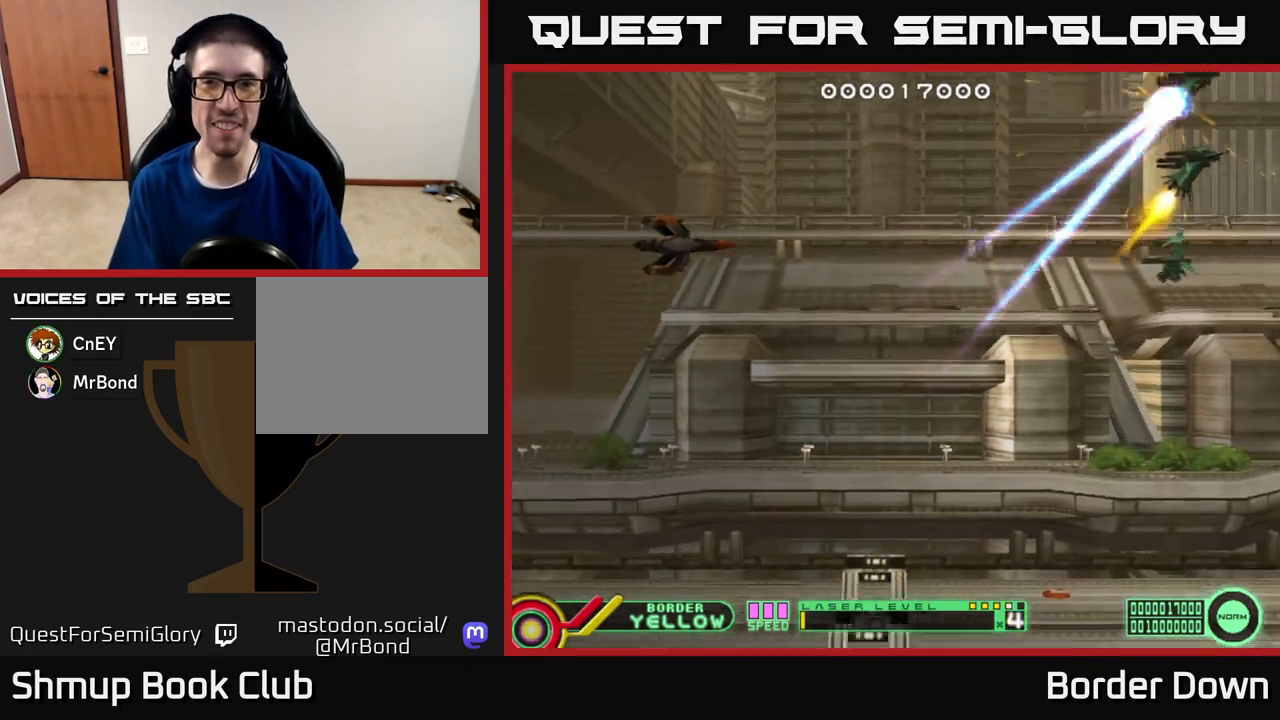
{"buttons": [], "left_stick": "center", "right_stick": "center", "events": [[233, "DPAD_LEFT", "down"], [367, "DPAD_UP", "up"], [500, "DPAD_LEFT", "up"]]}
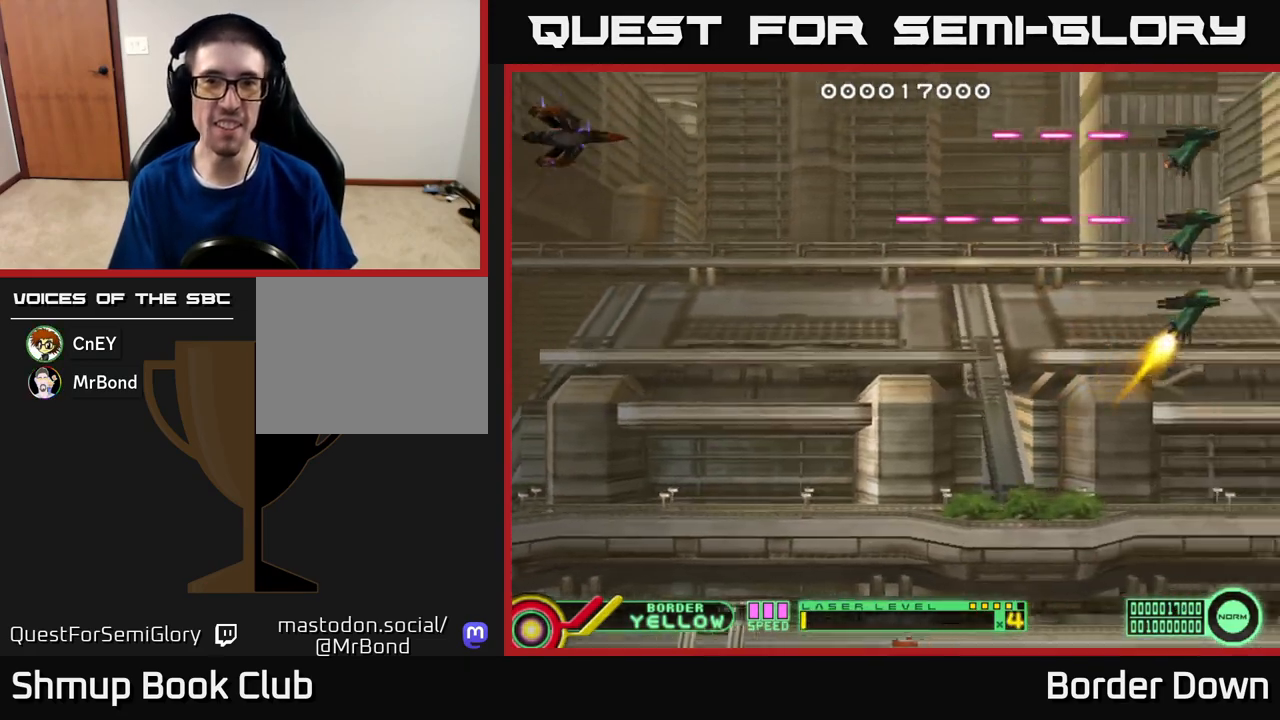
{"buttons": ["B"], "left_stick": "center", "right_stick": "center", "events": [[367, "B", "down"]]}
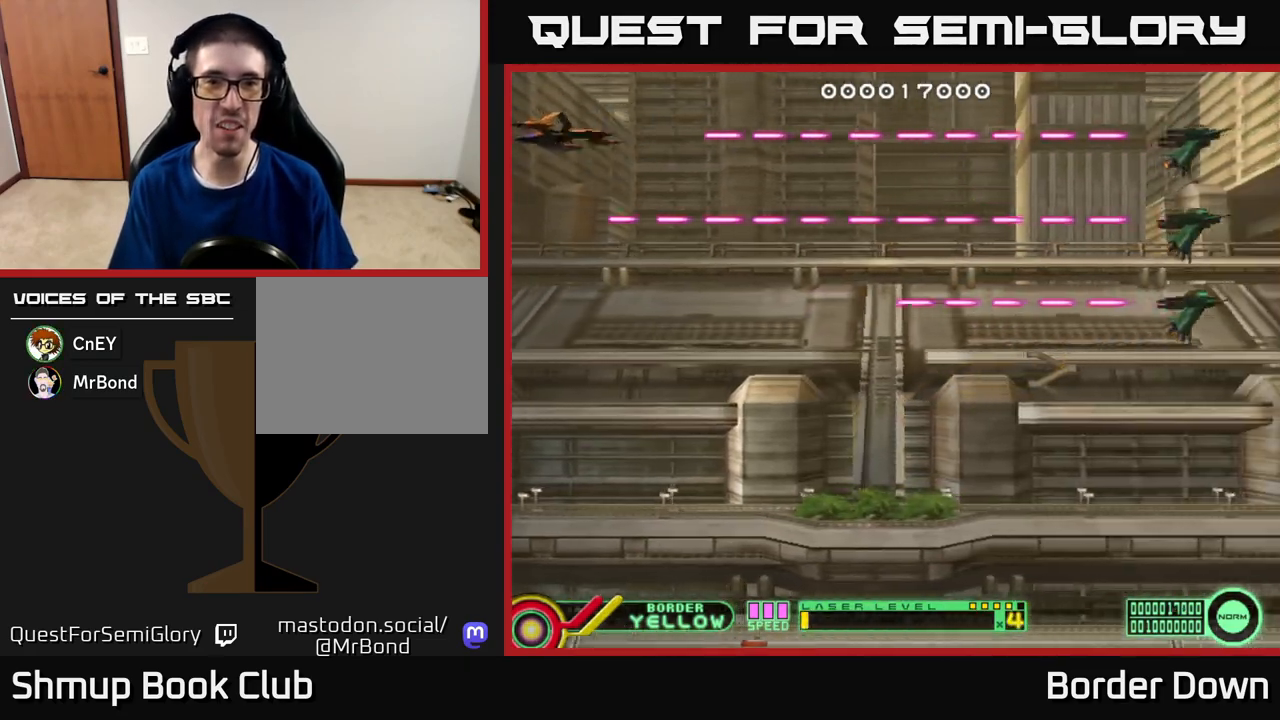
{"buttons": ["B", "DPAD_DOWN"], "left_stick": "center", "right_stick": "center", "events": [[233, "DPAD_DOWN", "down"]]}
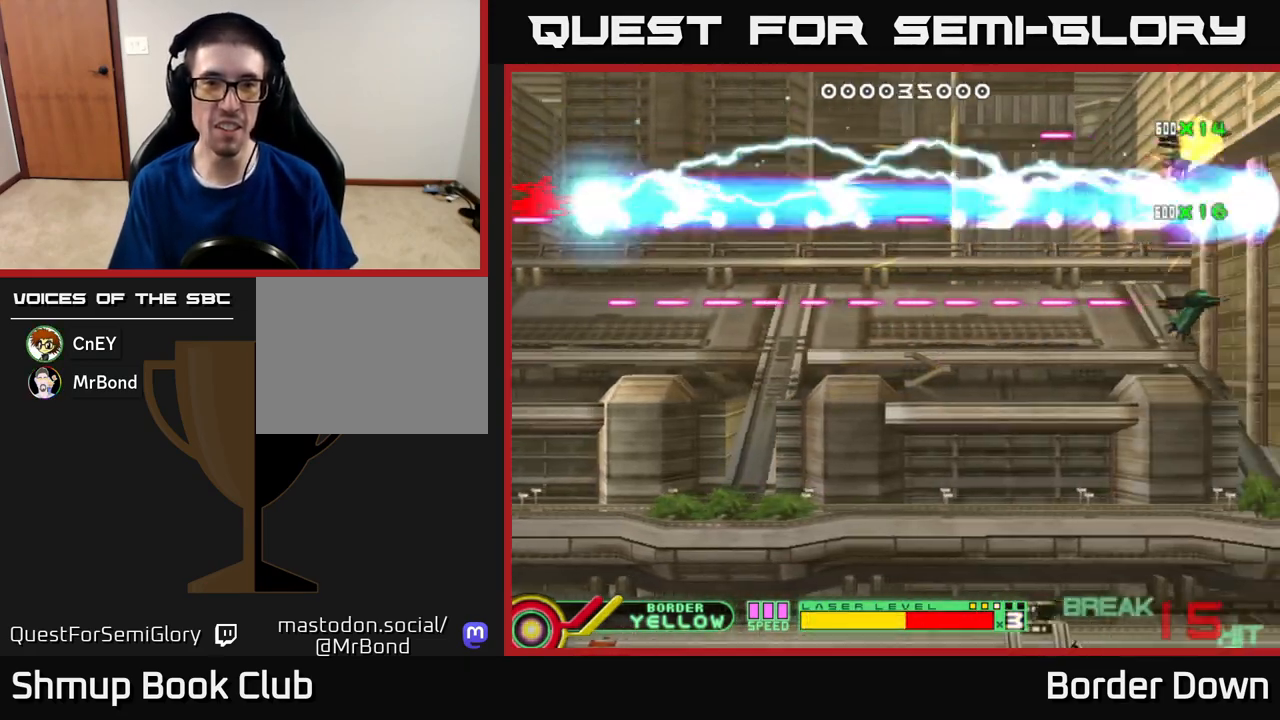
{"buttons": ["B", "DPAD_UP"], "left_stick": "center", "right_stick": "center", "events": [[467, "DPAD_DOWN", "up"], [483, "DPAD_UP", "down"]]}
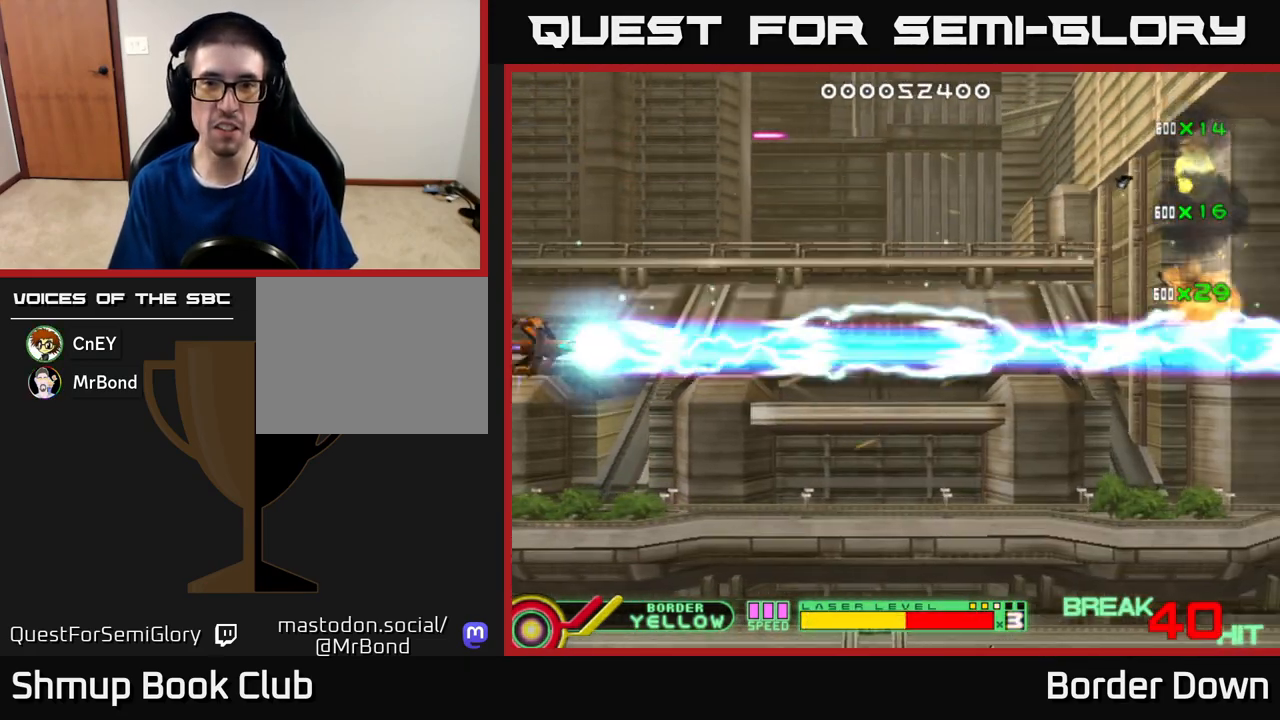
{"buttons": ["DPAD_DOWN"], "left_stick": "center", "right_stick": "center", "events": [[17, "B", "up"], [33, "DPAD_RIGHT", "down"], [83, "A", "down"], [100, "DPAD_UP", "up"], [150, "DPAD_DOWN", "down"], [167, "A", "up"], [233, "A", "down"], [300, "A", "up"], [383, "A", "down"], [467, "DPAD_RIGHT", "up"], [483, "A", "up"]]}
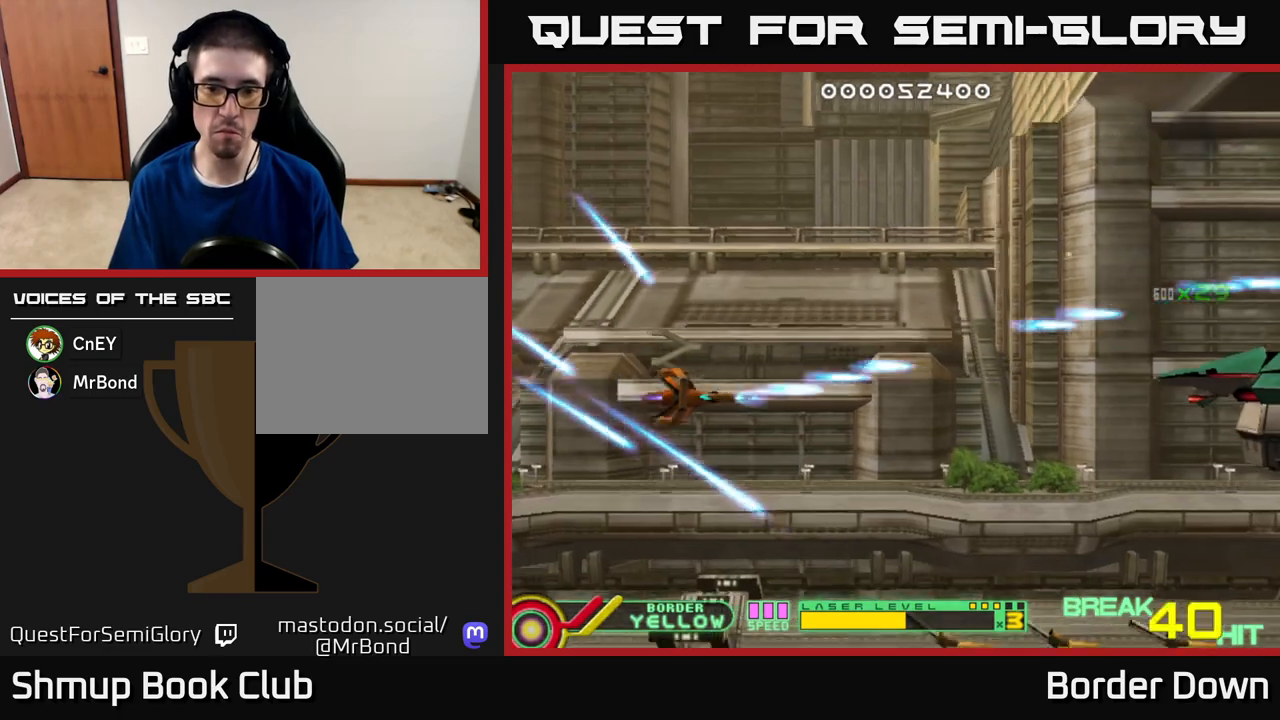
{"buttons": ["A", "DPAD_DOWN"], "left_stick": "center", "right_stick": "center", "events": [[33, "A", "down"], [133, "A", "up"], [183, "A", "down"], [300, "DPAD_LEFT", "down"], [400, "DPAD_LEFT", "up"]]}
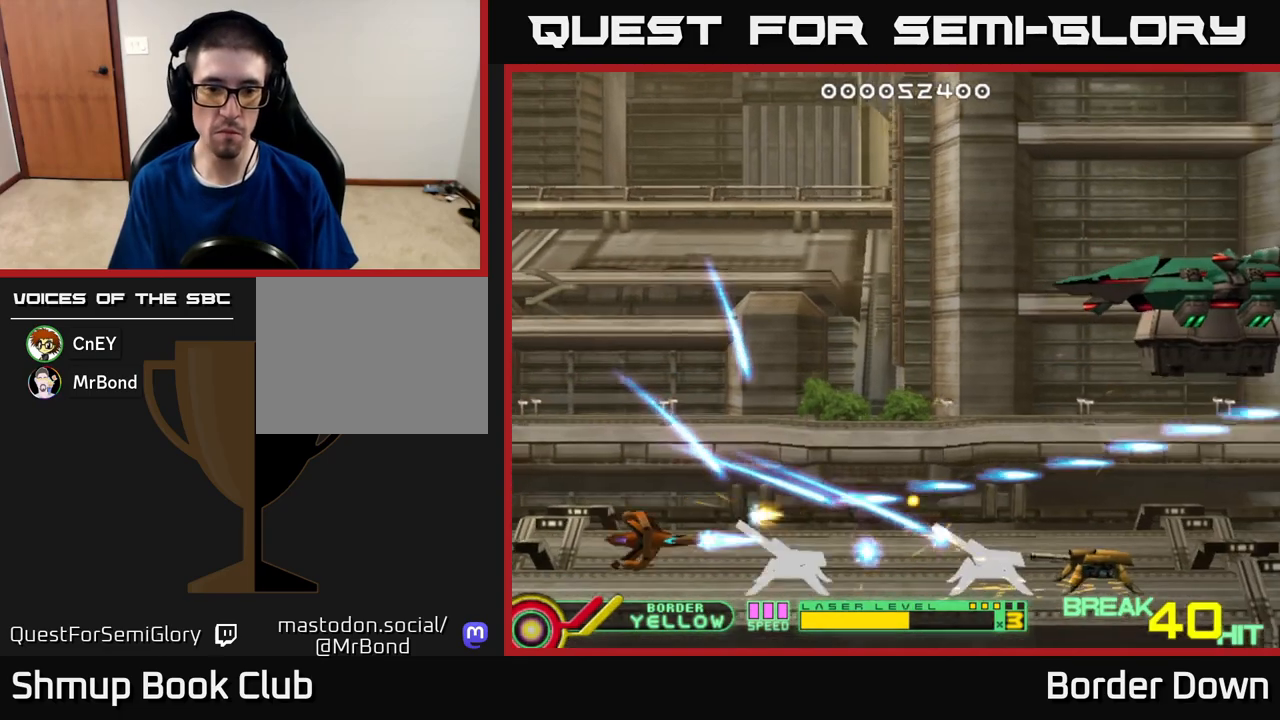
{"buttons": ["A", "DPAD_UP", "DPAD_RIGHT"], "left_stick": "center", "right_stick": "center", "events": [[33, "DPAD_LEFT", "down"], [50, "DPAD_DOWN", "up"], [267, "DPAD_LEFT", "up"], [283, "DPAD_UP", "down"], [317, "DPAD_RIGHT", "down"], [400, "A", "up"], [450, "A", "down"]]}
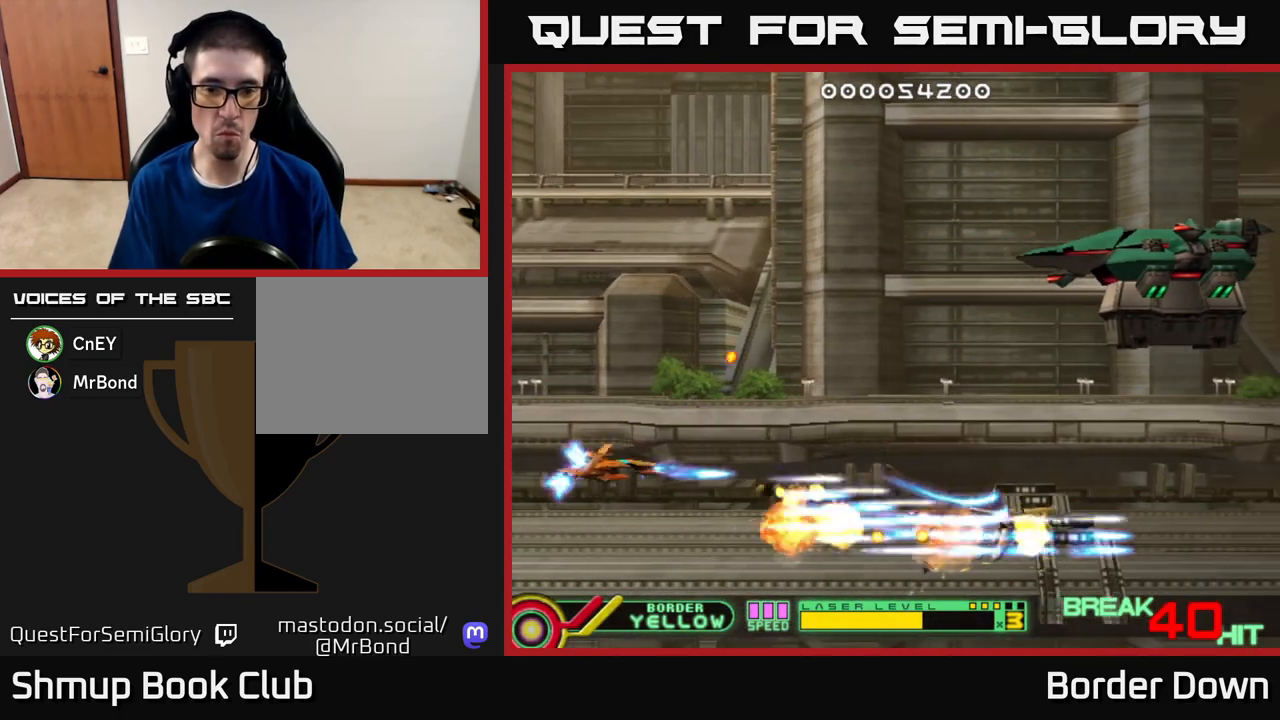
{"buttons": ["A", "DPAD_UP", "DPAD_RIGHT"], "left_stick": "center", "right_stick": "center", "events": [[50, "A", "up"], [100, "A", "down"]]}
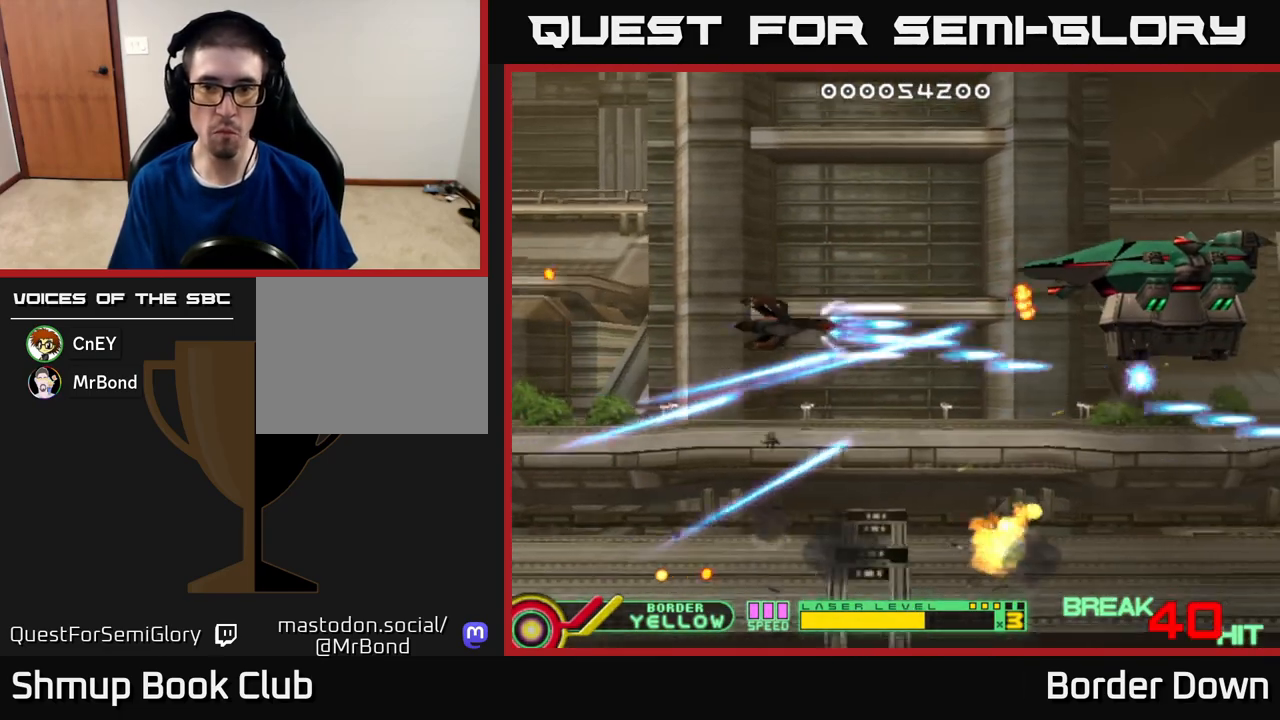
{"buttons": ["A", "DPAD_UP", "DPAD_RIGHT"], "left_stick": "center", "right_stick": "center", "events": [[183, "DPAD_UP", "up"], [200, "DPAD_RIGHT", "up"], [233, "DPAD_LEFT", "down"], [233, "DPAD_UP", "down"], [250, "DPAD_UP", "up"], [433, "DPAD_UP", "down"], [450, "DPAD_LEFT", "up"], [483, "DPAD_RIGHT", "down"]]}
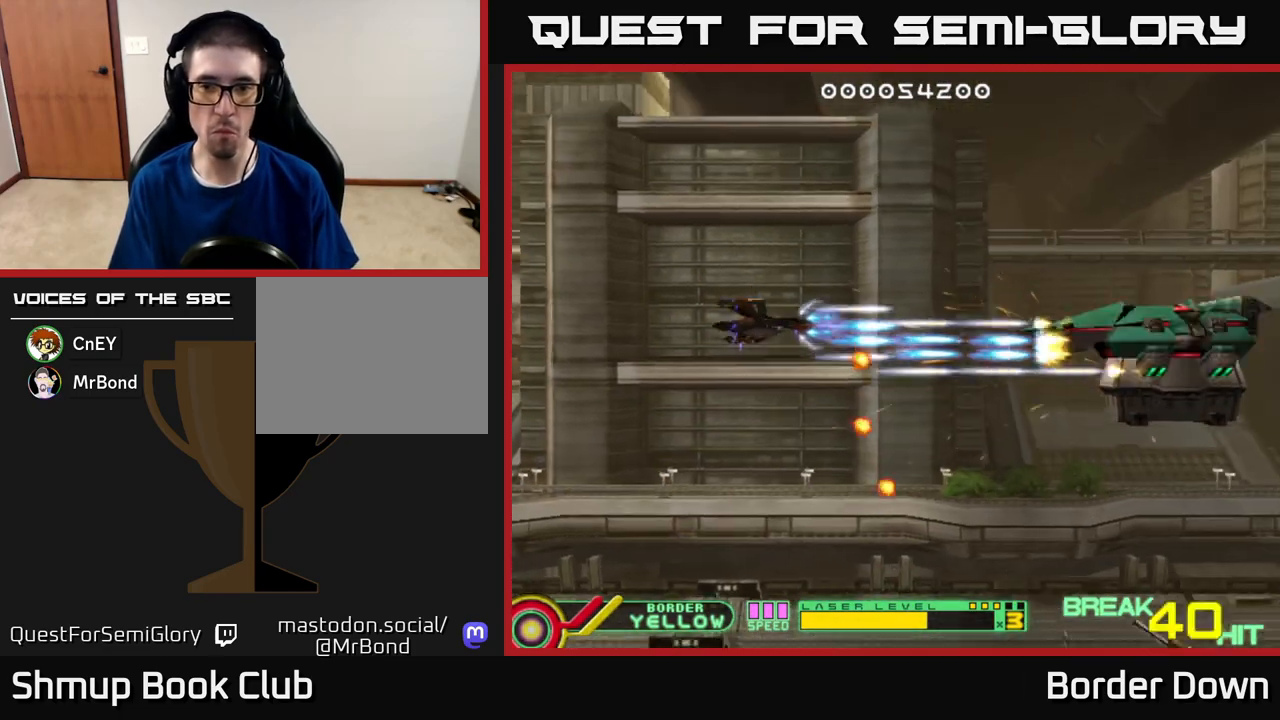
{"buttons": ["A", "DPAD_LEFT"], "left_stick": "center", "right_stick": "center", "events": [[33, "DPAD_UP", "up"], [217, "DPAD_DOWN", "down"], [250, "DPAD_RIGHT", "up"], [333, "DPAD_RIGHT", "down"], [383, "DPAD_DOWN", "up"], [400, "DPAD_RIGHT", "up"], [417, "DPAD_UP", "down"], [433, "DPAD_LEFT", "down"], [483, "DPAD_UP", "up"]]}